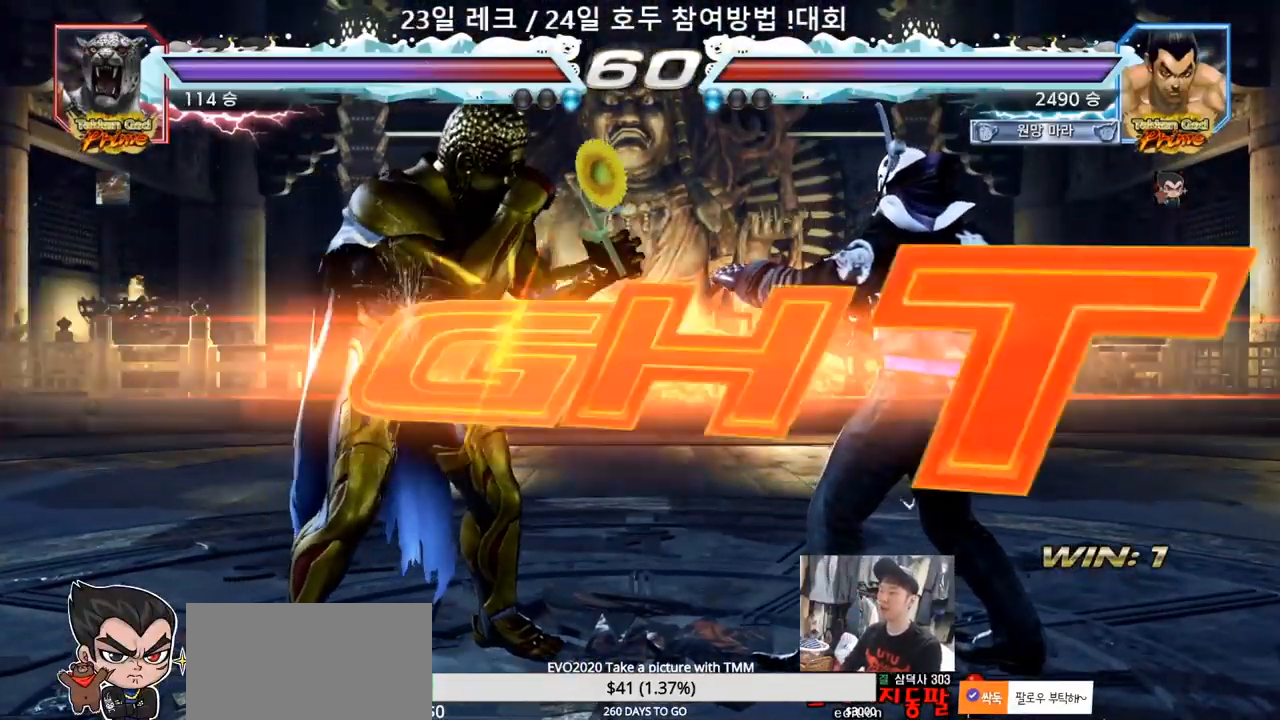
Gameplay with a controller (arcade stick); each line is a JSON object with the inputs held at the frame after it (dt_ms = milliseconds from this image to that frame). "events" lists button and stick changes between this image and that frame as [ms after this image, input, new state], when the widget could be followed in between. Not read: L3 R3.
{"dt_ms": 500, "buttons": [], "left_stick": "center", "events": [[33, "left_stick", "down"], [83, "TRIANGLE", "down"], [133, "left_stick", "center"], [300, "SQUARE", "down"], [400, "SQUARE", "up"], [417, "TRIANGLE", "up"]]}
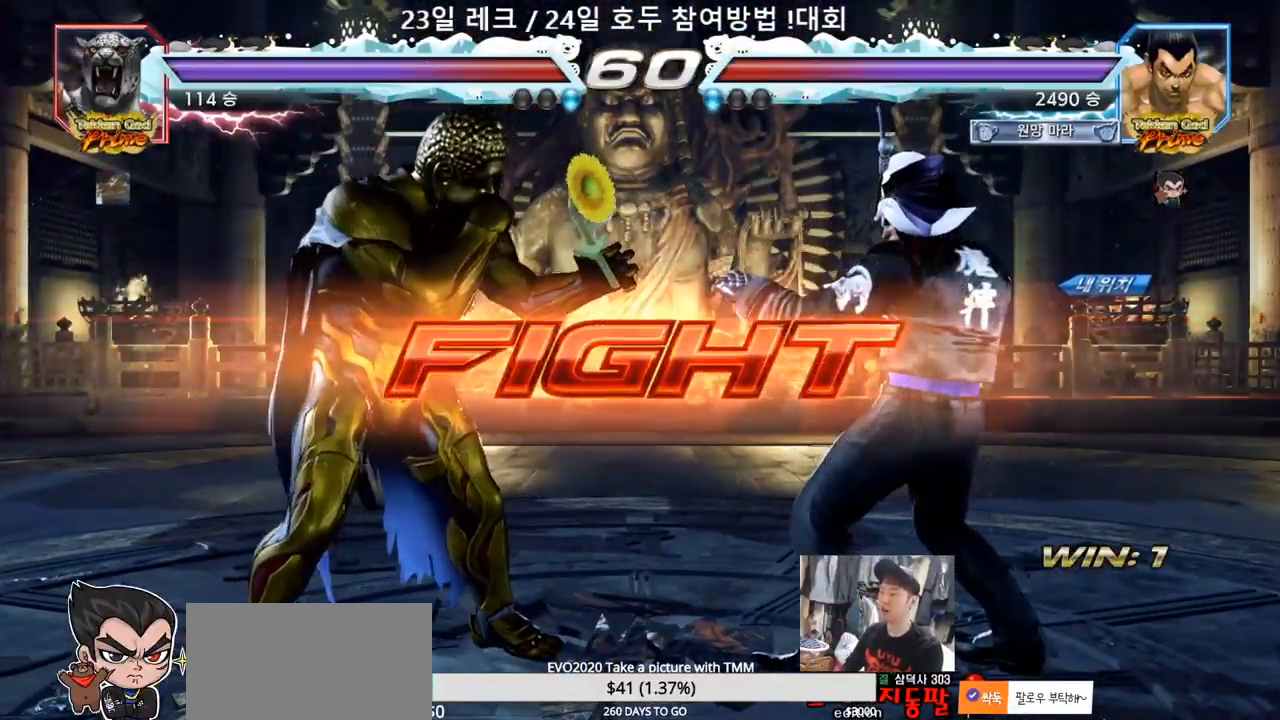
{"dt_ms": 500, "buttons": [], "left_stick": "left", "events": [[133, "left_stick", "right"], [333, "left_stick", "center"], [450, "left_stick", "down"], [500, "left_stick", "left"]]}
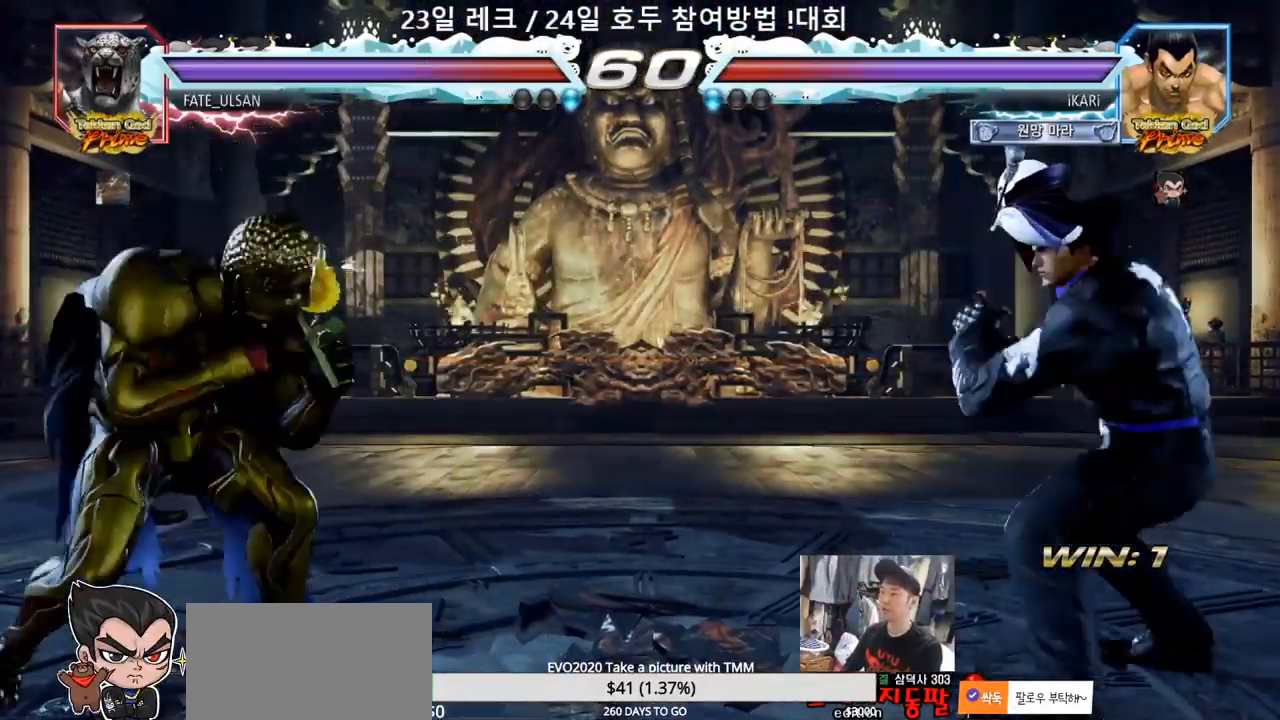
{"dt_ms": 500, "buttons": [], "left_stick": "center", "events": [[33, "left_stick", "center"], [133, "left_stick", "left"], [283, "left_stick", "down"], [300, "TRIANGLE", "down"], [333, "TRIANGLE", "up"], [383, "left_stick", "center"]]}
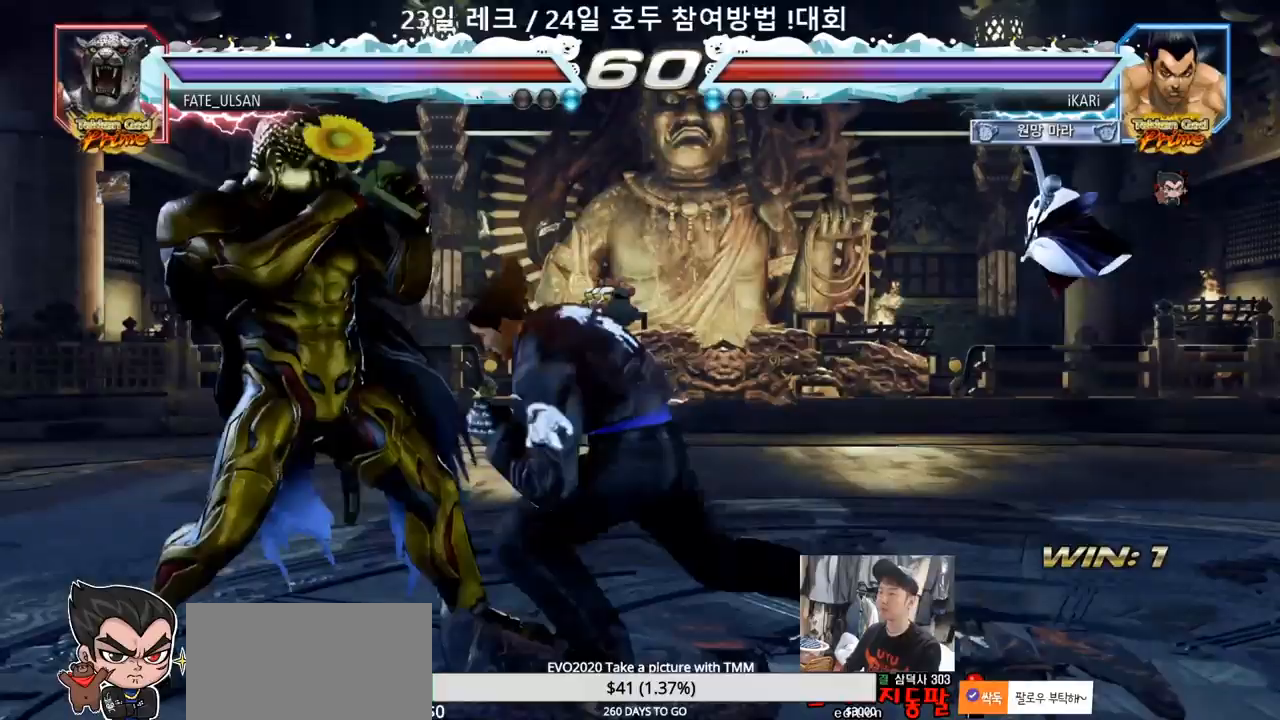
{"dt_ms": 500, "buttons": [], "left_stick": "right", "events": [[283, "left_stick", "right"], [350, "left_stick", "center"], [450, "left_stick", "right"]]}
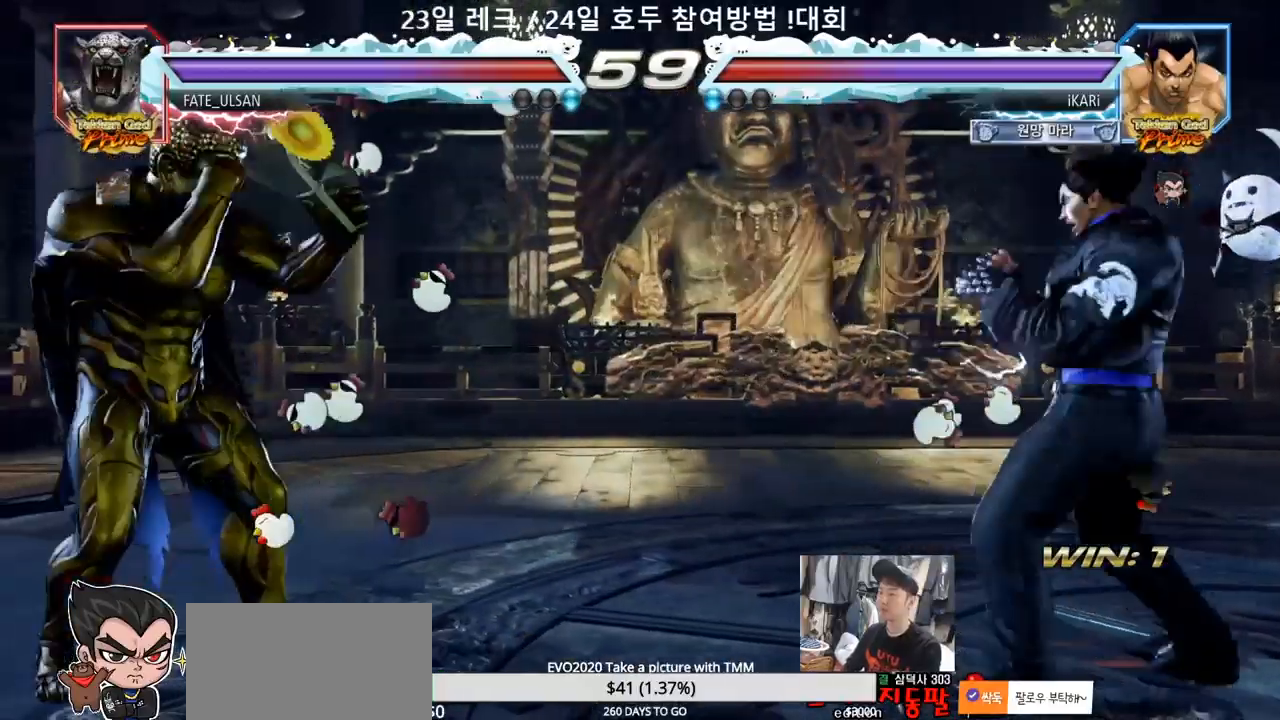
{"dt_ms": 500, "buttons": [], "left_stick": "center"}
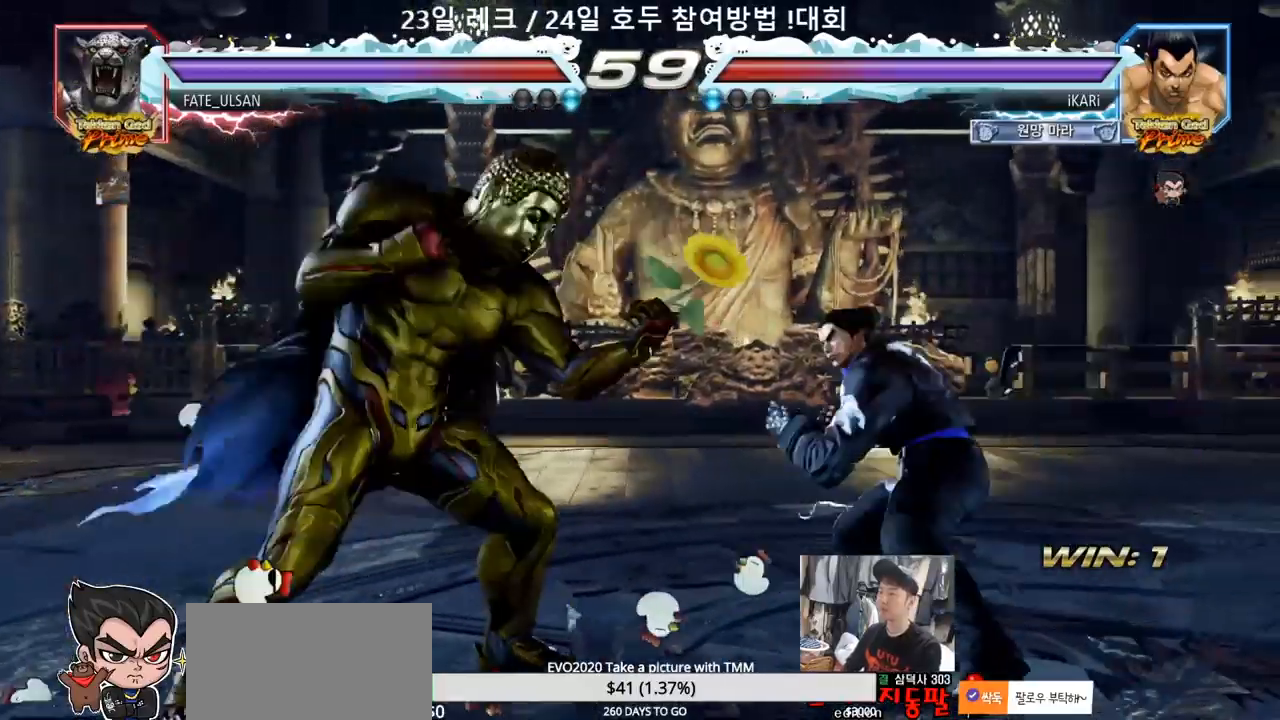
{"dt_ms": 500, "buttons": [], "left_stick": "center", "events": [[50, "CROSS", "down"], [100, "CROSS", "up"], [150, "TRIANGLE", "down"], [167, "TRIANGLE", "up"], [233, "TRIANGLE", "down"], [300, "TRIANGLE", "up"], [317, "TRIANGLE", "down"], [383, "TRIANGLE", "up"]]}
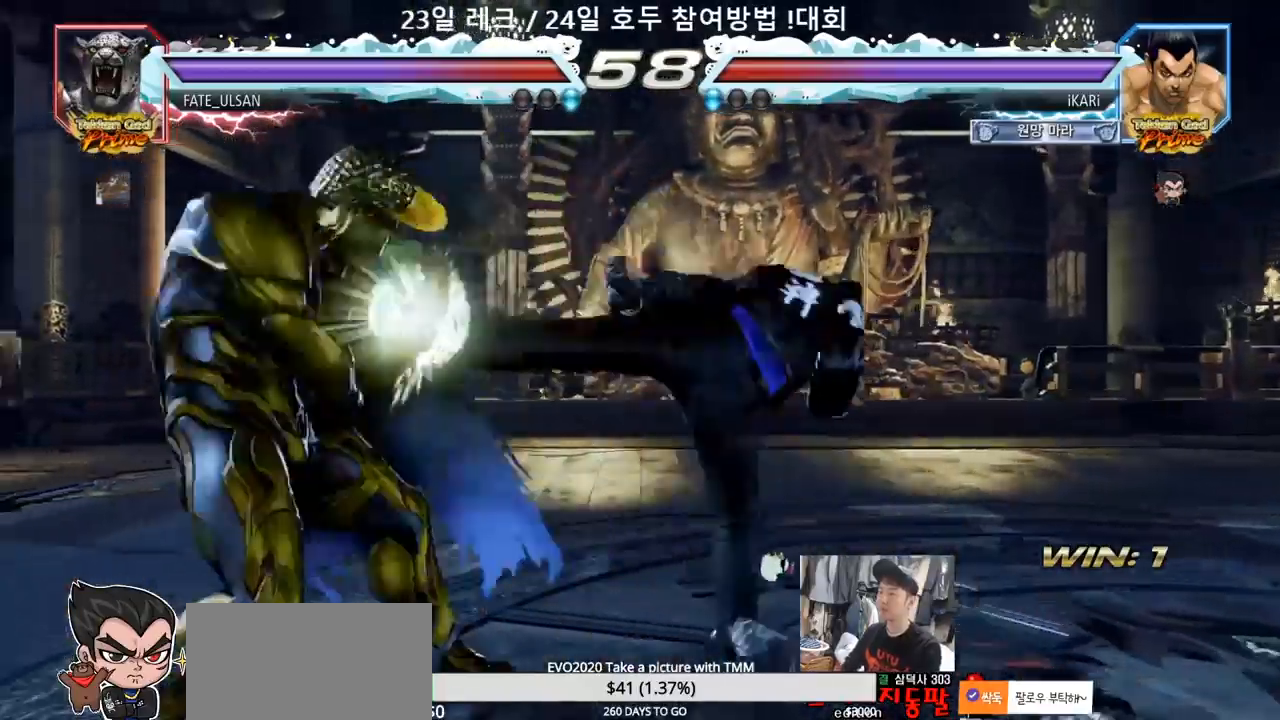
{"dt_ms": 500, "buttons": [], "left_stick": "right", "events": [[267, "left_stick", "right"], [317, "left_stick", "center"], [400, "left_stick", "right"]]}
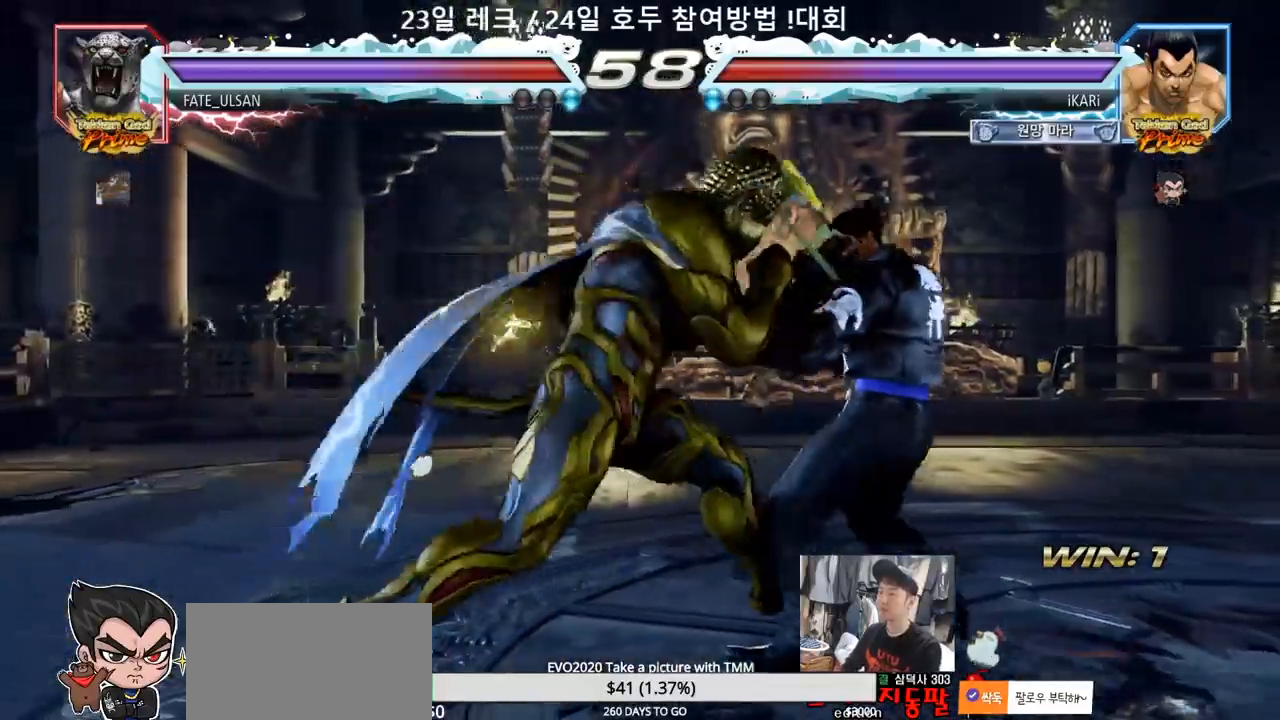
{"dt_ms": 500, "buttons": [], "left_stick": "center", "events": [[483, "left_stick", "center"]]}
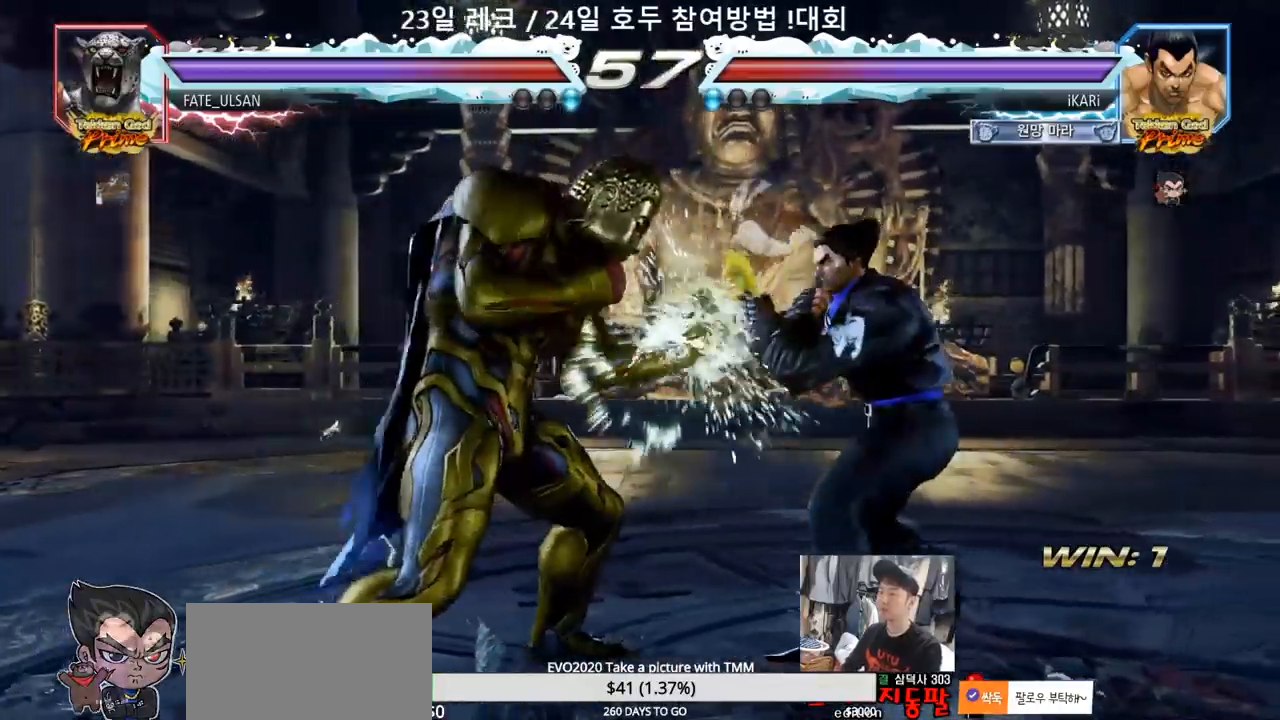
{"dt_ms": 500, "buttons": [], "left_stick": "center", "events": [[17, "CIRCLE", "down"], [83, "CIRCLE", "up"], [167, "TRIANGLE", "down"], [217, "TRIANGLE", "up"]]}
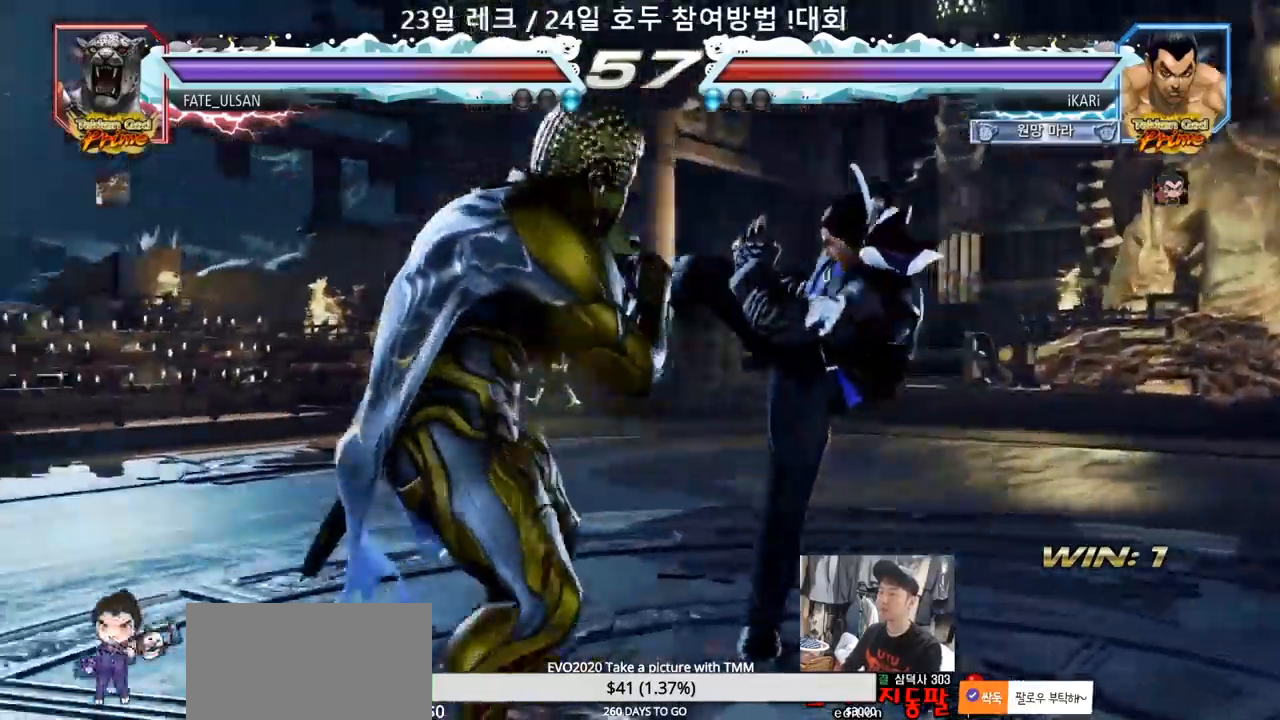
{"dt_ms": 500, "buttons": [], "left_stick": "right"}
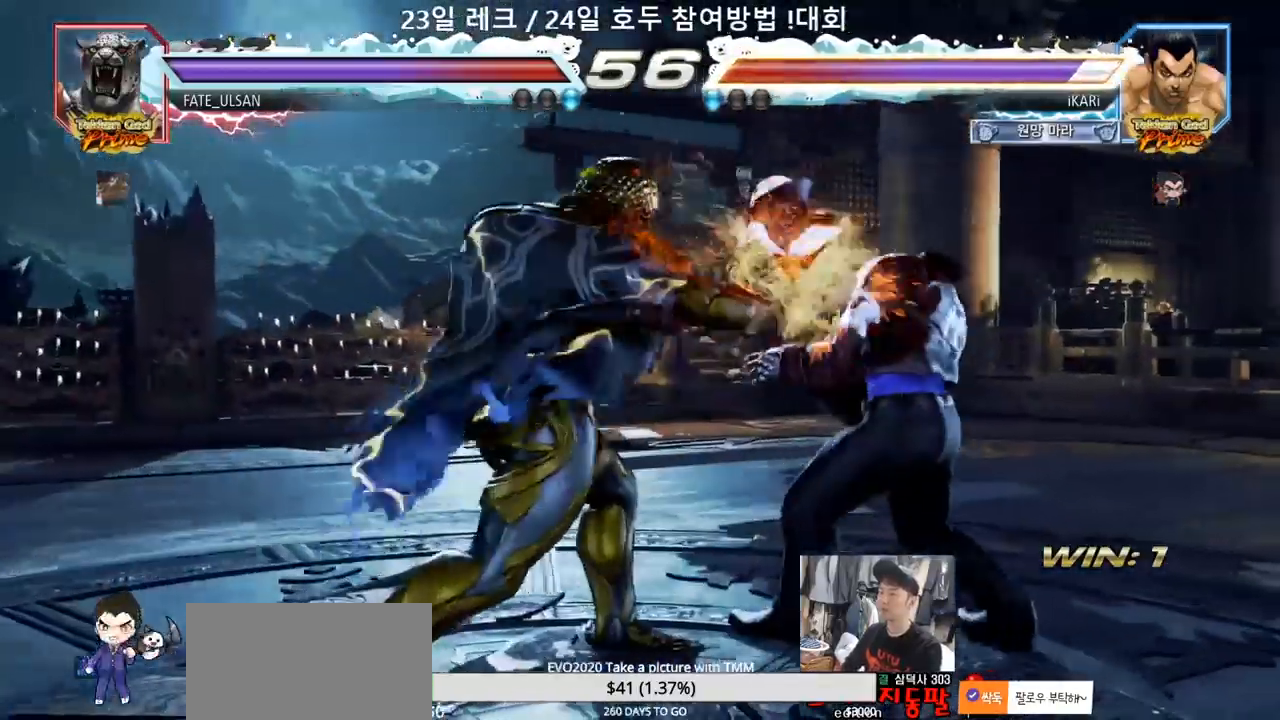
{"dt_ms": 500, "buttons": [], "left_stick": "right"}
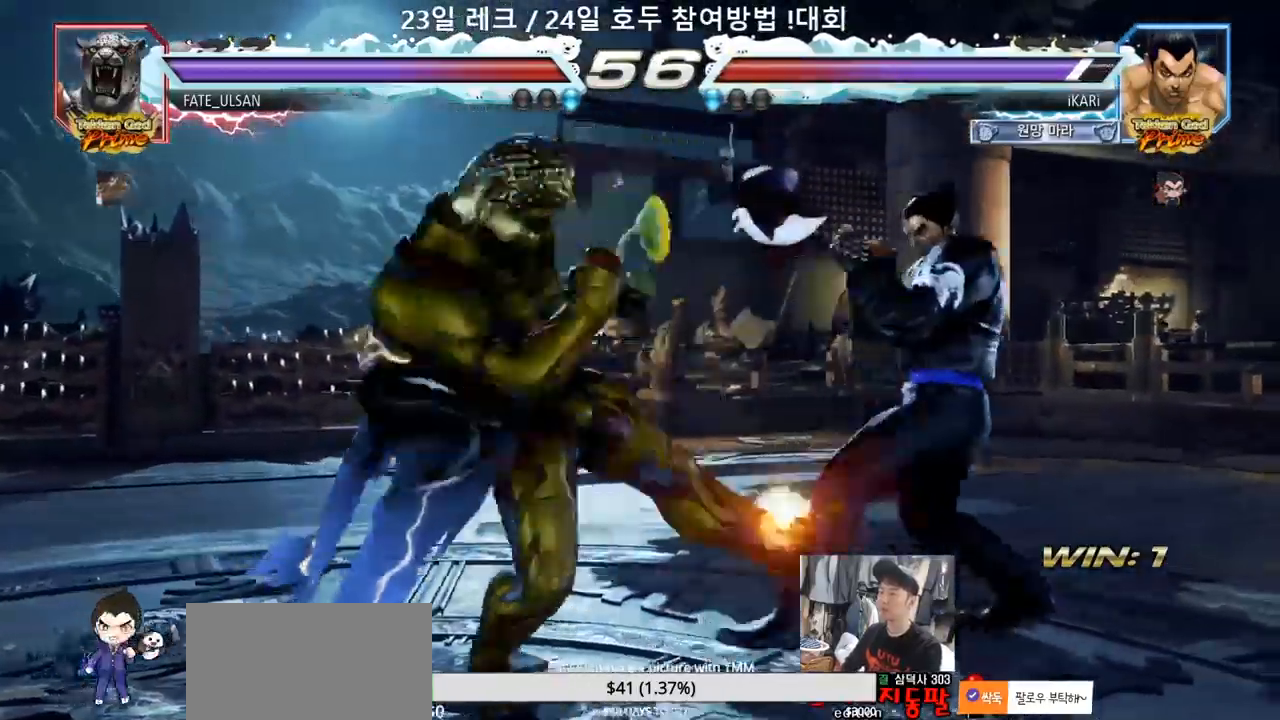
{"dt_ms": 1000, "buttons": [], "left_stick": "center"}
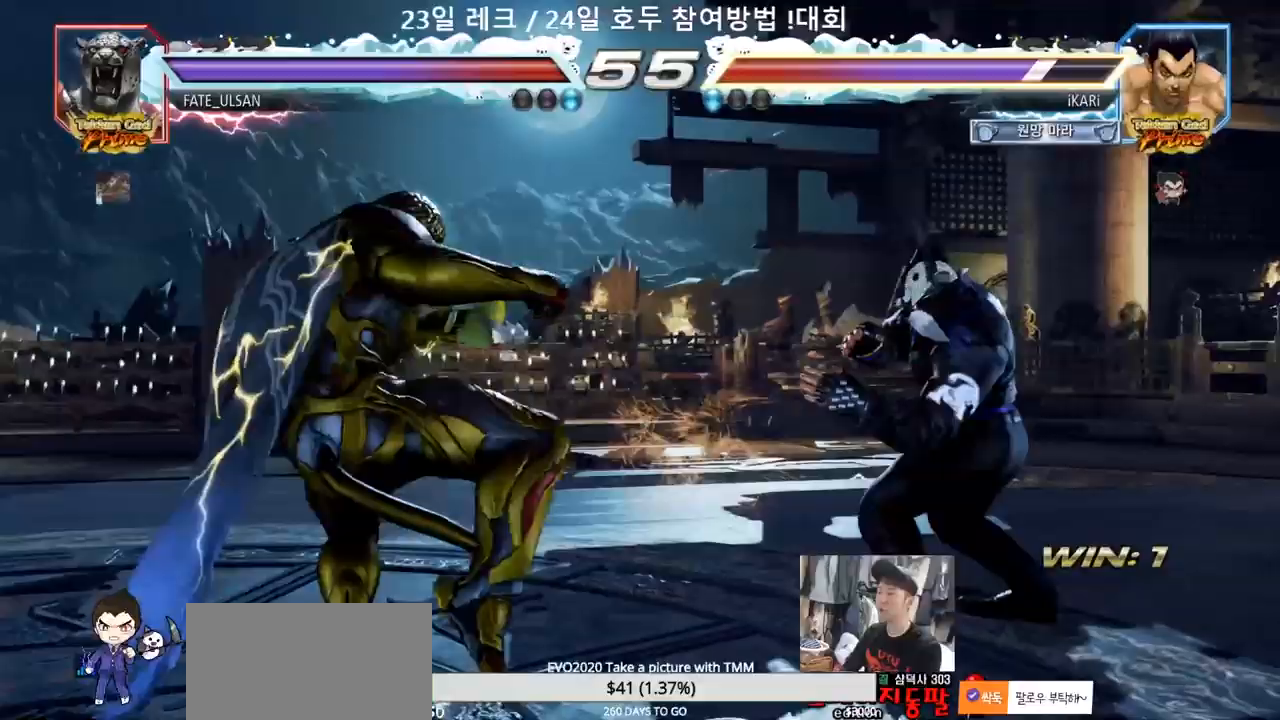
{"dt_ms": 500, "buttons": [], "left_stick": "center", "events": [[233, "left_stick", "right"], [333, "left_stick", "center"]]}
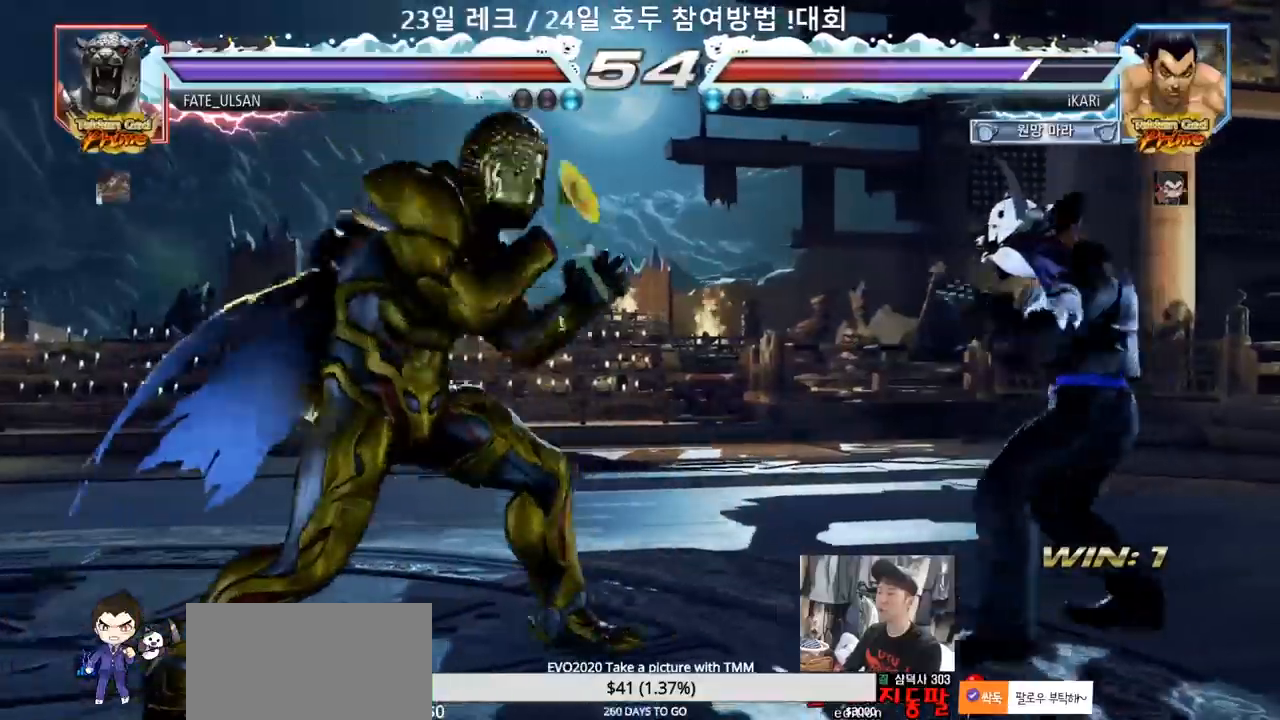
{"dt_ms": 500, "buttons": [], "left_stick": "down-left"}
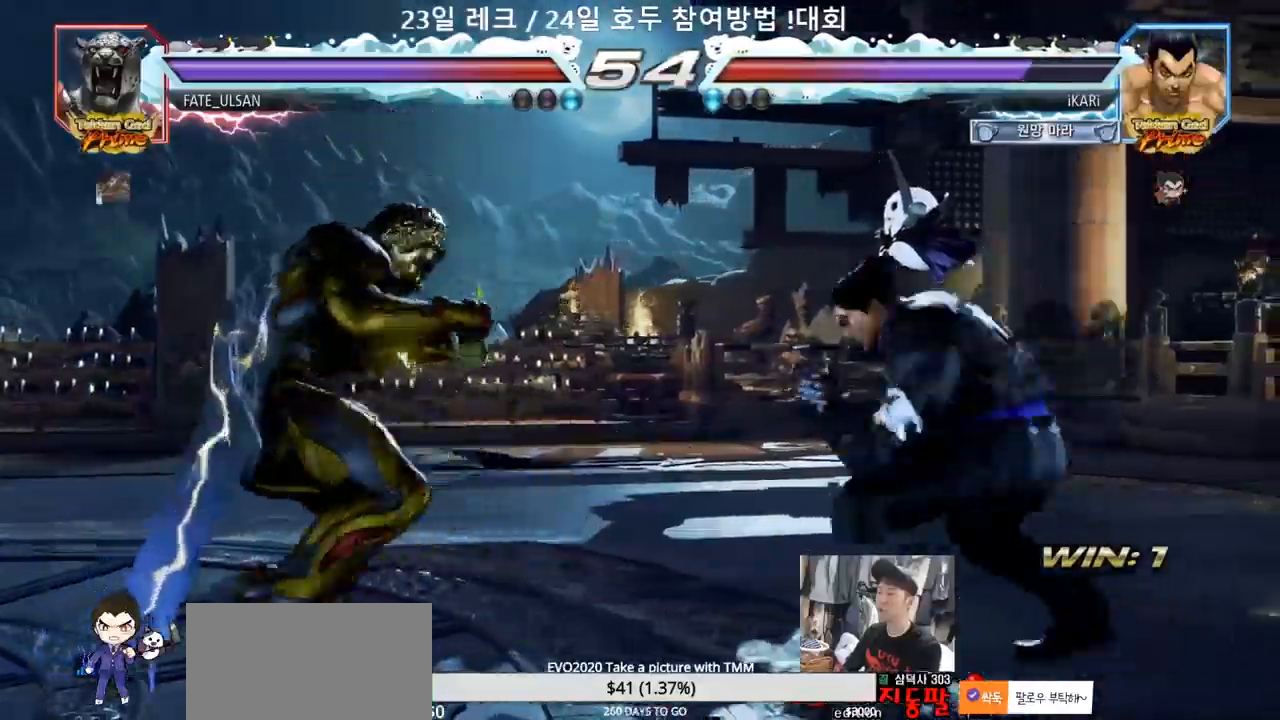
{"dt_ms": 500, "buttons": [], "left_stick": "down-left", "events": [[17, "CIRCLE", "down"], [67, "CIRCLE", "up"], [117, "SQUARE", "down"], [150, "SQUARE", "up"], [200, "SQUARE", "down"], [250, "SQUARE", "up"], [300, "SQUARE", "down"], [367, "SQUARE", "up"]]}
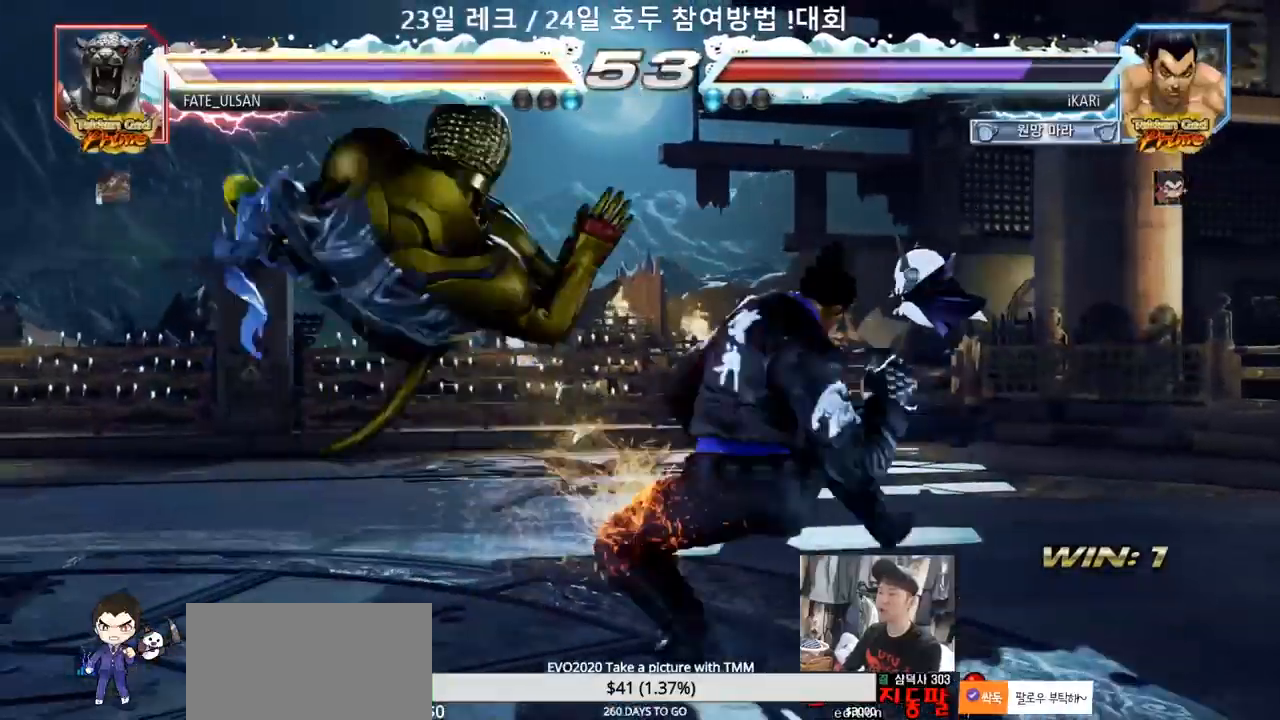
{"dt_ms": 500, "buttons": [], "left_stick": "center", "events": [[67, "left_stick", "center"], [100, "TRIANGLE", "down"], [150, "TRIANGLE", "up"], [200, "TRIANGLE", "down"], [267, "TRIANGLE", "up"]]}
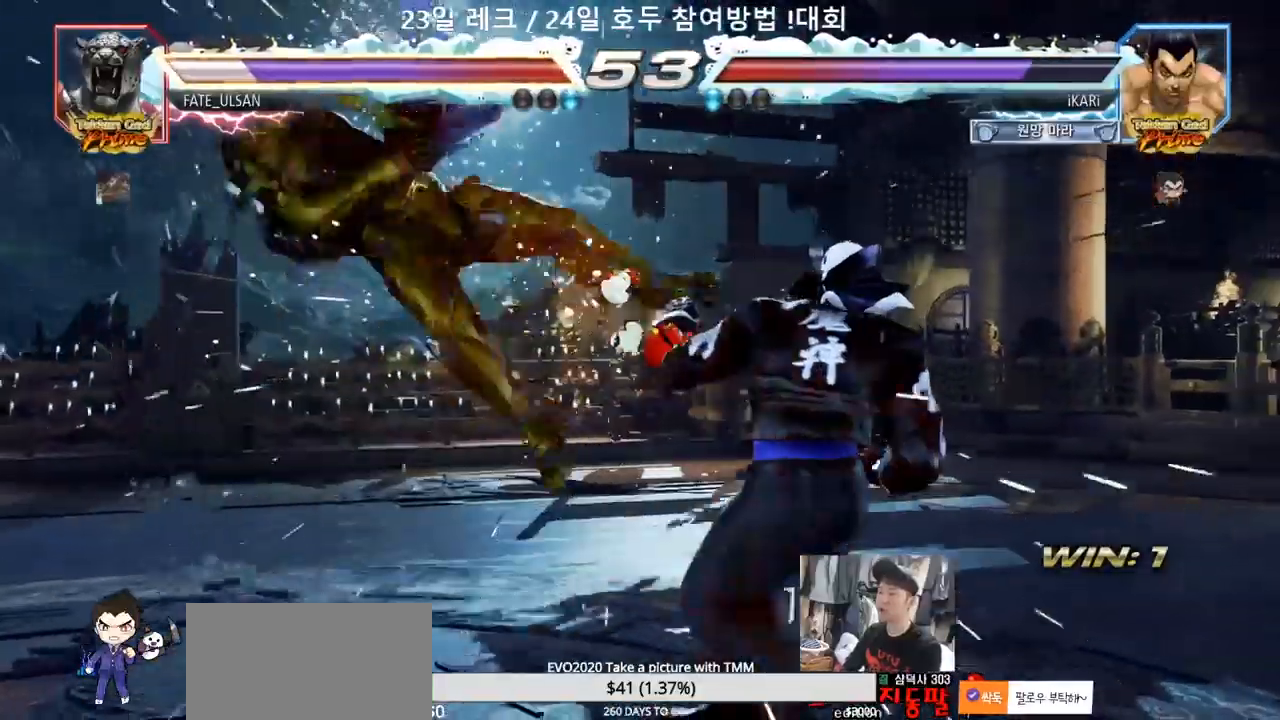
{"dt_ms": 500, "buttons": [], "left_stick": "left"}
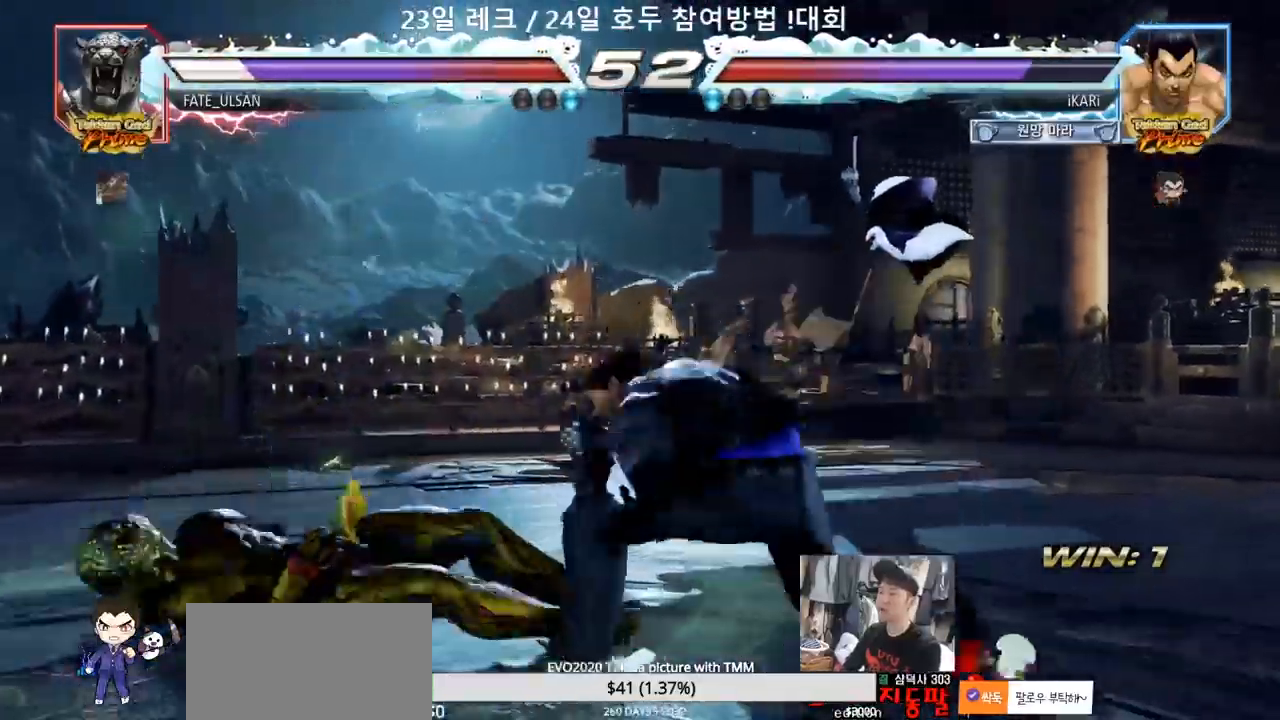
{"dt_ms": 500, "buttons": [], "left_stick": "down-left"}
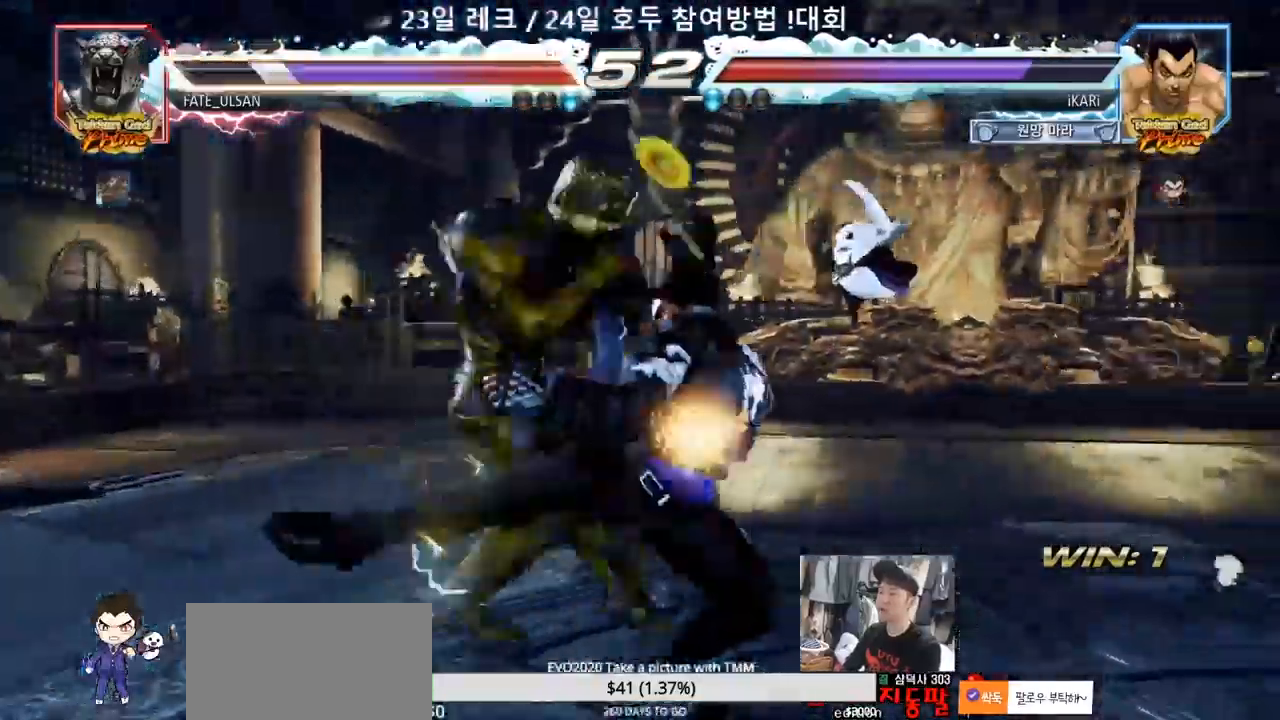
{"dt_ms": 500, "buttons": [], "left_stick": "center", "events": [[17, "TRIANGLE", "down"], [33, "TRIANGLE", "up"], [117, "TRIANGLE", "down"], [150, "TRIANGLE", "up"], [200, "left_stick", "center"], [217, "TRIANGLE", "down"], [267, "TRIANGLE", "up"], [300, "TRIANGLE", "down"], [350, "TRIANGLE", "up"], [400, "TRIANGLE", "down"], [450, "TRIANGLE", "up"]]}
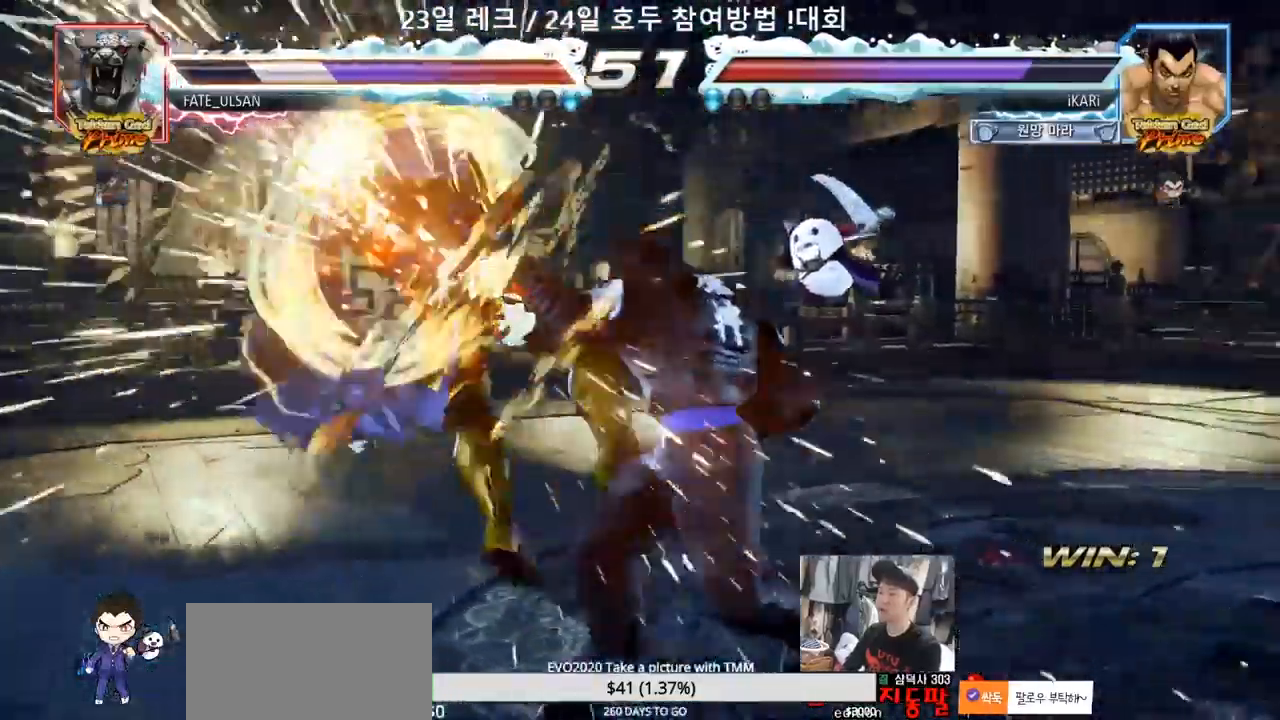
{"dt_ms": 500, "buttons": [], "left_stick": "left", "events": [[300, "left_stick", "left"], [350, "left_stick", "center"], [467, "left_stick", "left"]]}
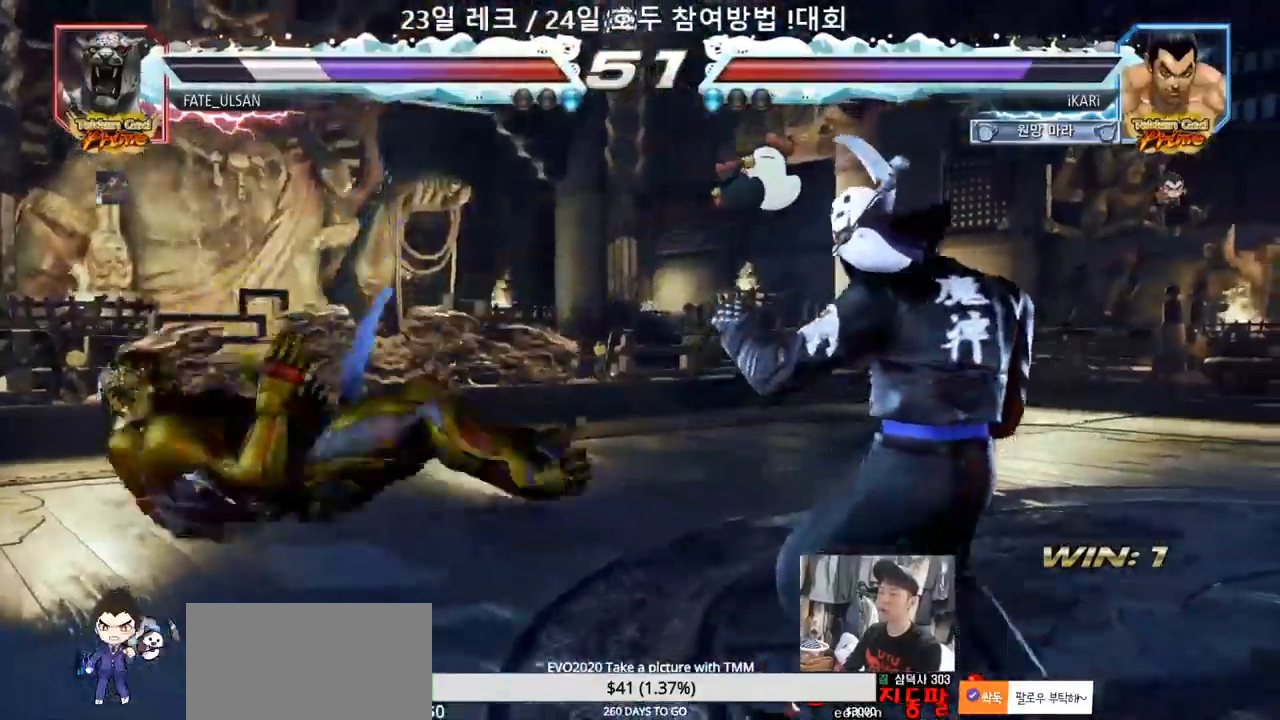
{"dt_ms": 500, "buttons": [], "left_stick": "down-left", "events": [[167, "left_stick", "center"], [217, "left_stick", "left"], [317, "left_stick", "down-left"], [350, "CIRCLE", "down"], [400, "CIRCLE", "up"], [467, "SQUARE", "down"], [500, "SQUARE", "up"]]}
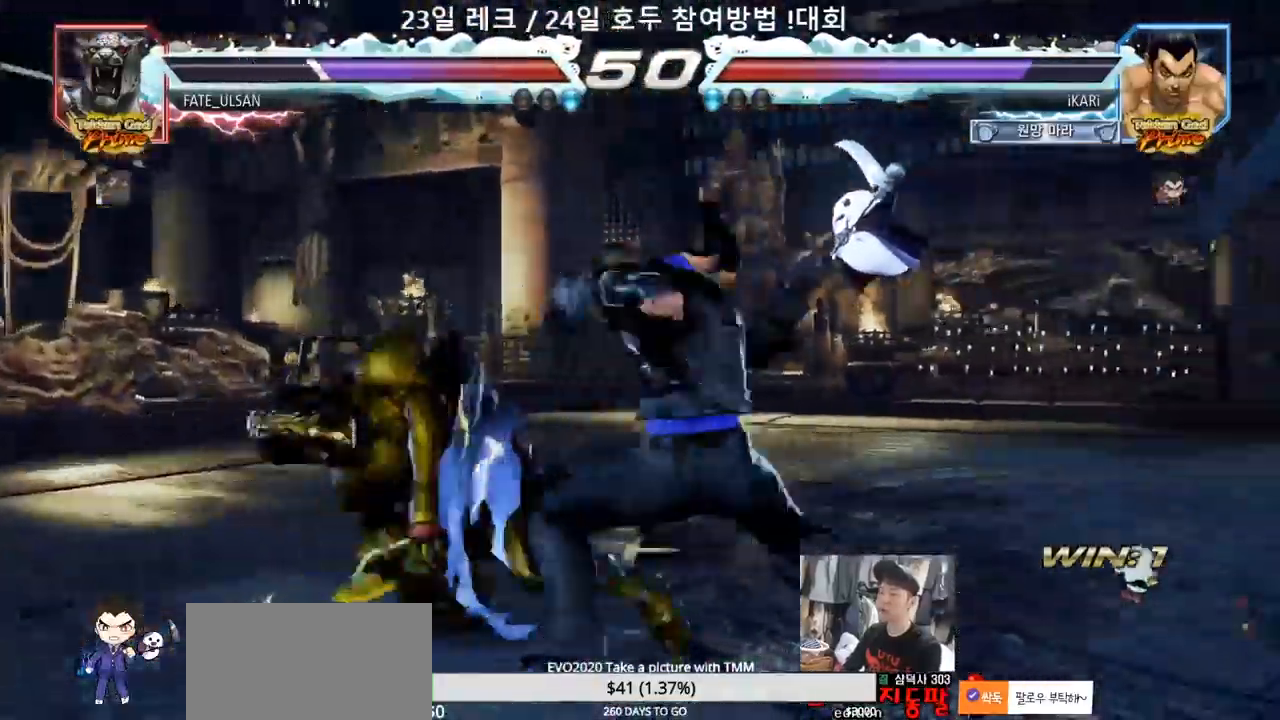
{"dt_ms": 500, "buttons": [], "left_stick": "center", "events": [[200, "TRIANGLE", "down"], [267, "TRIANGLE", "up"], [317, "TRIANGLE", "down"], [367, "TRIANGLE", "up"], [367, "left_stick", "center"], [417, "TRIANGLE", "down"], [467, "TRIANGLE", "up"]]}